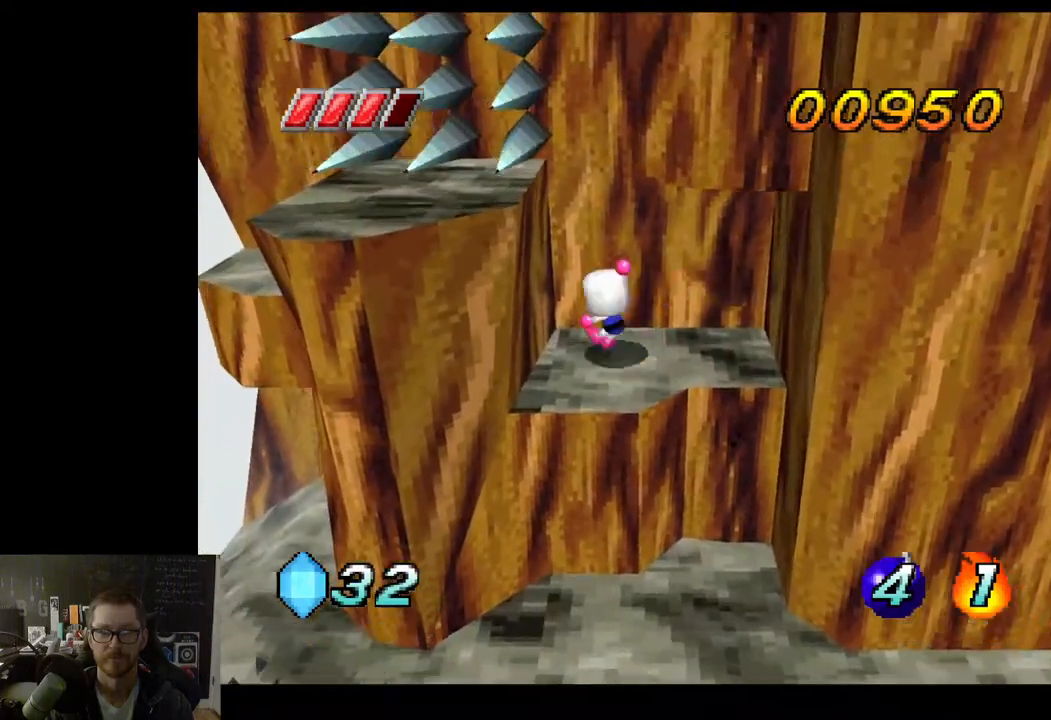
Gameplay with a controller (Xbox layout); each line is a JSON object with the inputs held at the frame after it. "events" lists button and stick changes between this image and that frame as [ms after this image, input, new state], when the widget could be followed in between.
{"buttons": ["A"], "left_stick": "left", "right_stick": "center", "events": [[150, "left_stick", "left"], [500, "A", "down"]]}
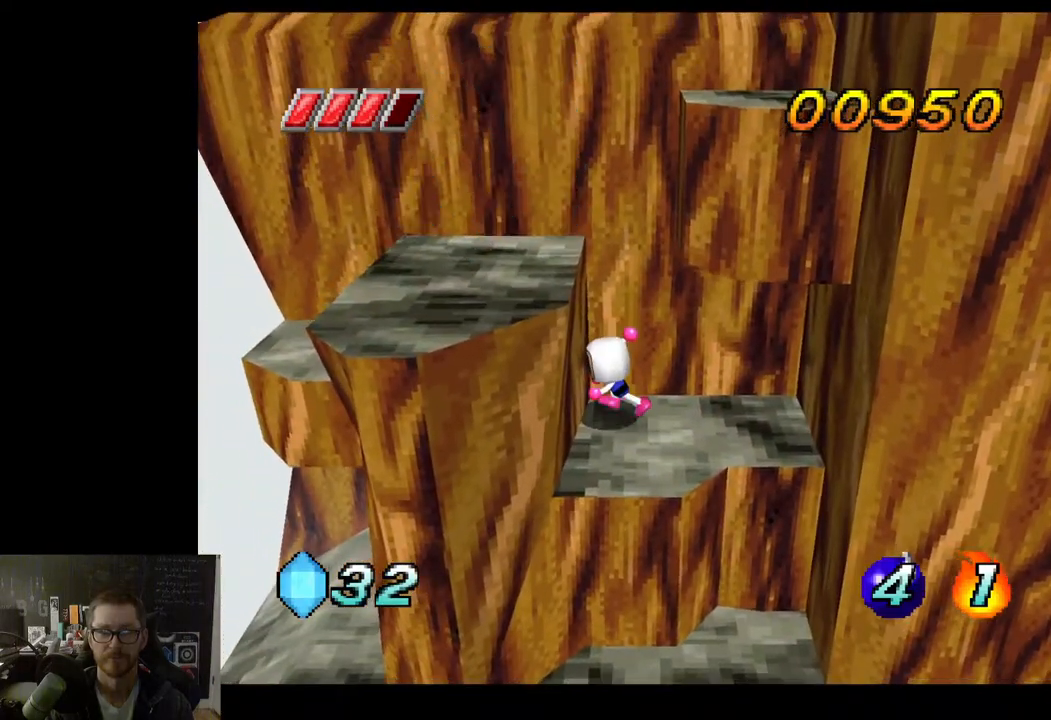
{"buttons": [], "left_stick": "left", "right_stick": "center", "events": [[250, "A", "up"]]}
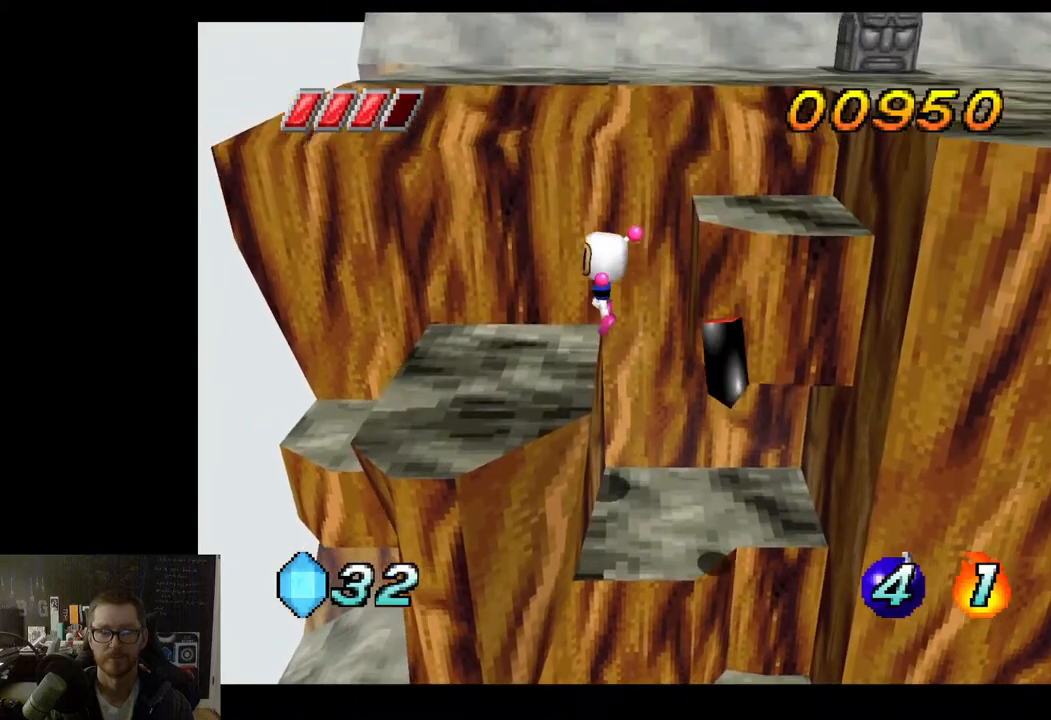
{"buttons": [], "left_stick": "right", "right_stick": "center", "events": [[283, "left_stick", "center"], [350, "left_stick", "right"]]}
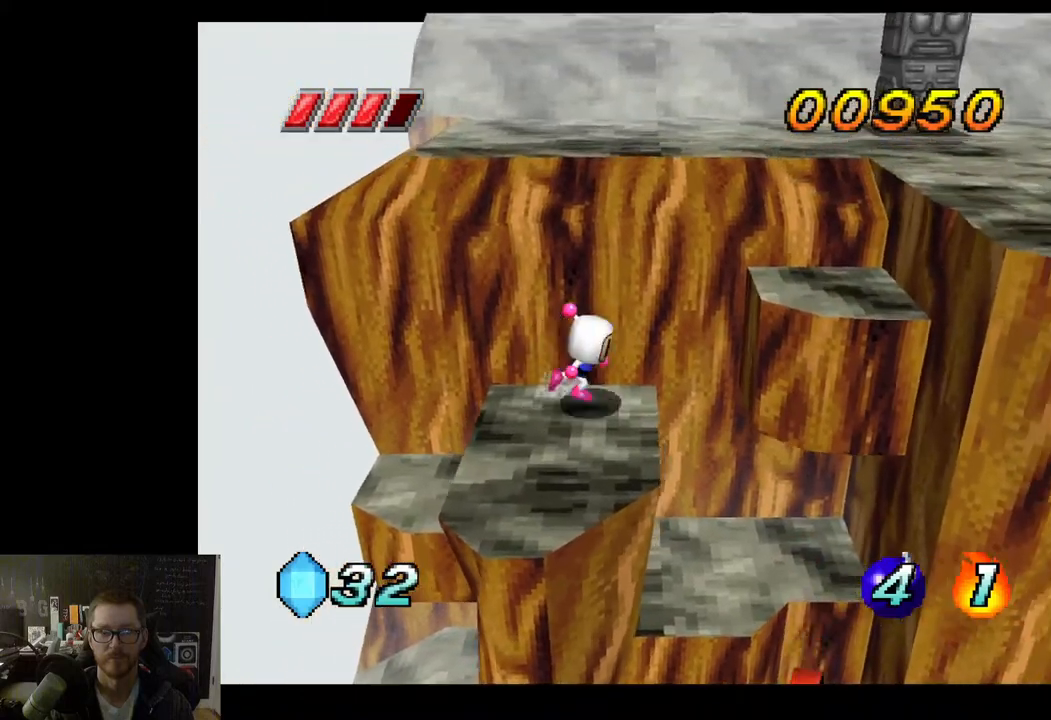
{"buttons": ["A"], "left_stick": "right", "right_stick": "center", "events": [[17, "A", "down"]]}
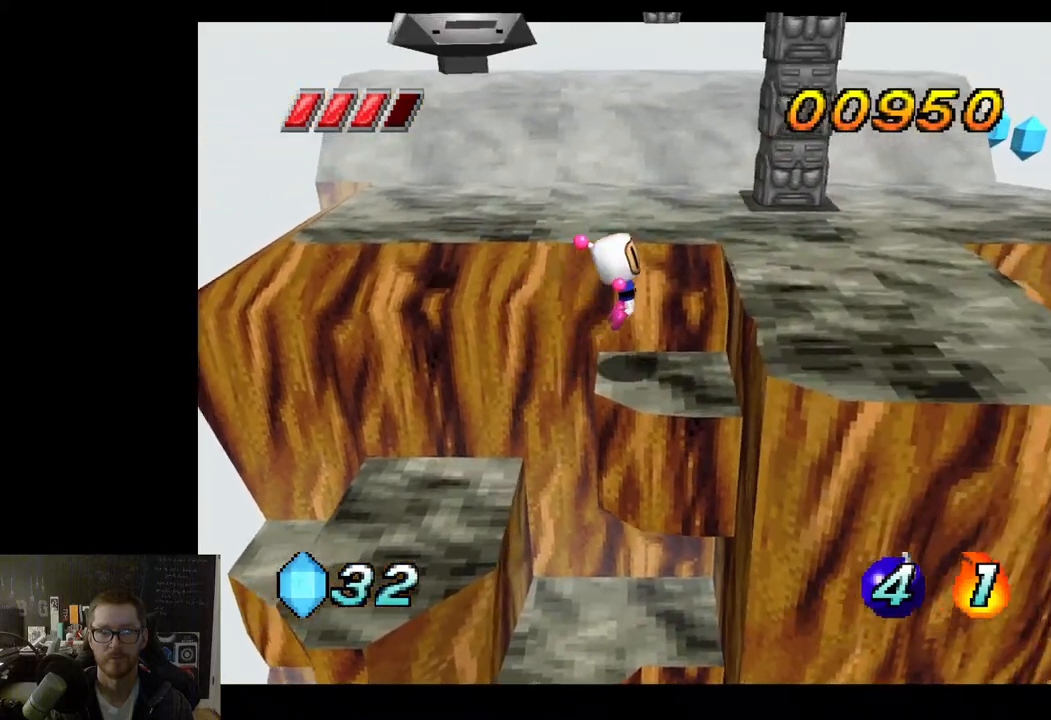
{"buttons": ["A"], "left_stick": "up", "right_stick": "center", "events": [[117, "A", "up"], [233, "left_stick", "up-right"], [450, "left_stick", "up"], [500, "A", "down"]]}
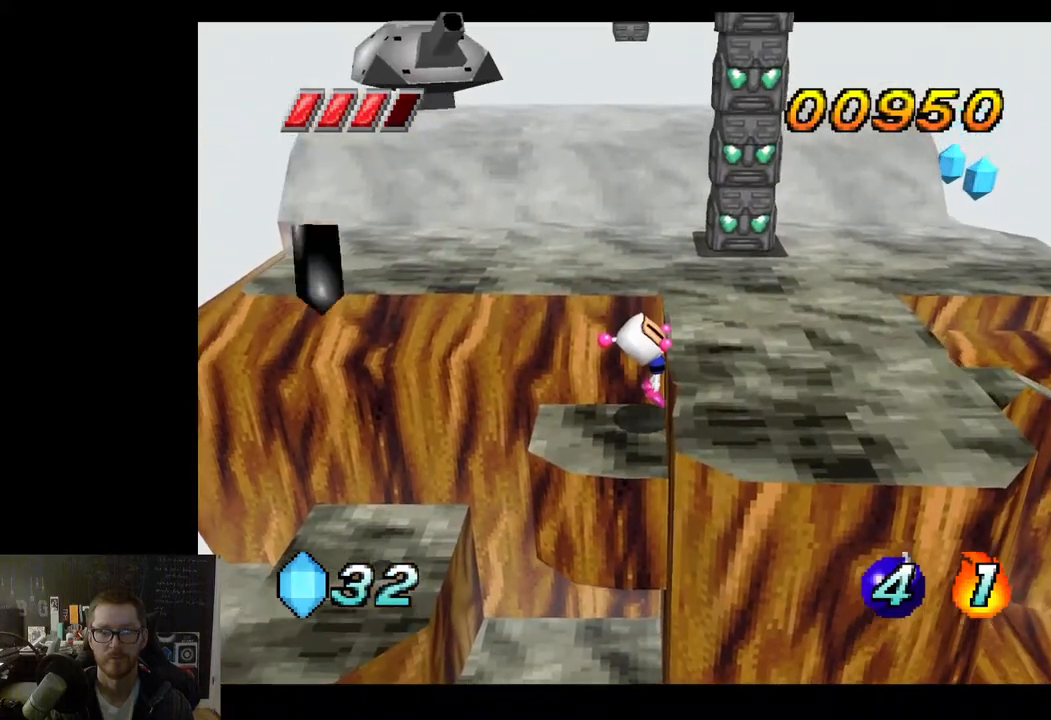
{"buttons": [], "left_stick": "up-left", "right_stick": "center", "events": [[100, "left_stick", "up-left"], [150, "A", "up"]]}
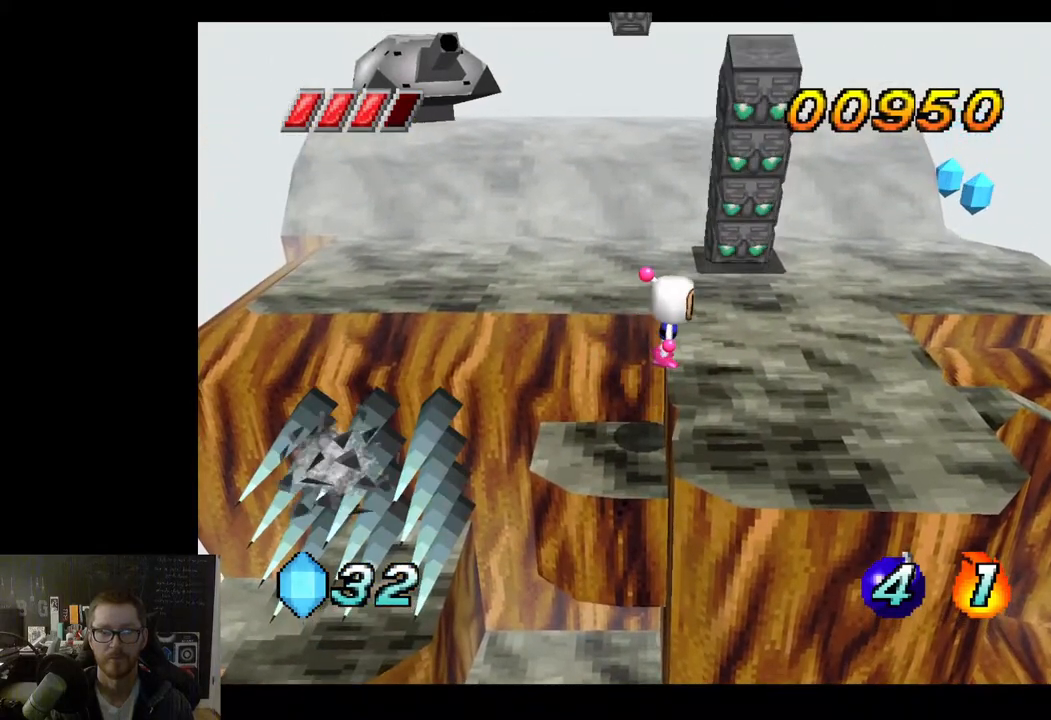
{"buttons": [], "left_stick": "up-left", "right_stick": "center", "events": []}
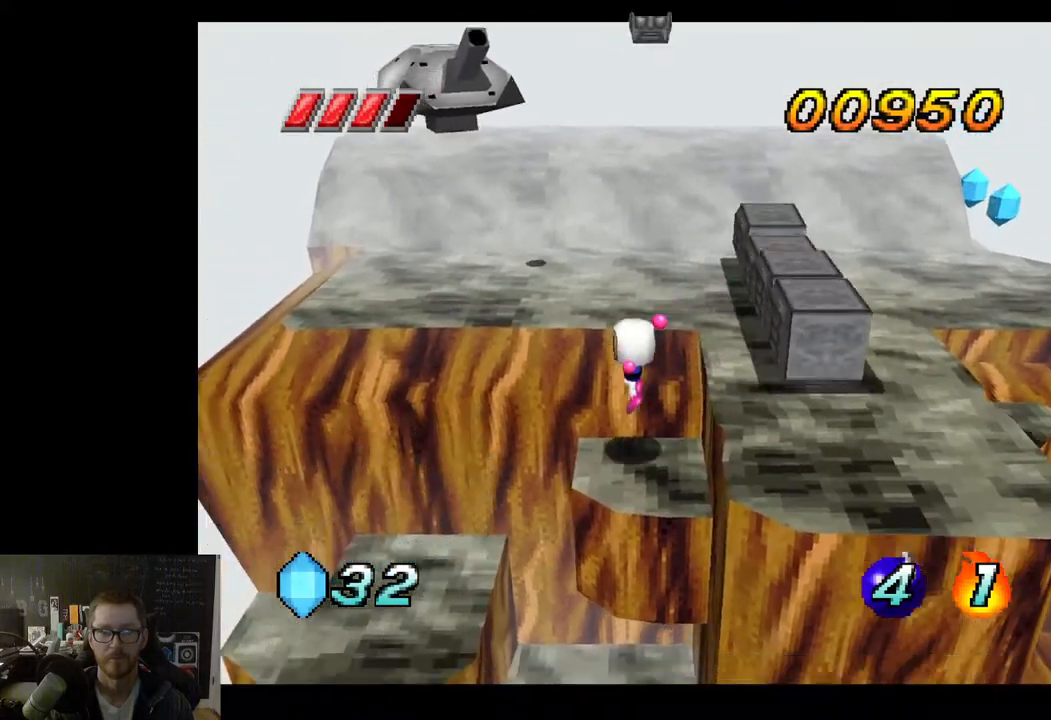
{"buttons": [], "left_stick": "up-left", "right_stick": "center", "events": [[83, "left_stick", "up-right"], [317, "A", "down"], [333, "left_stick", "up"], [467, "left_stick", "up-left"], [483, "A", "up"]]}
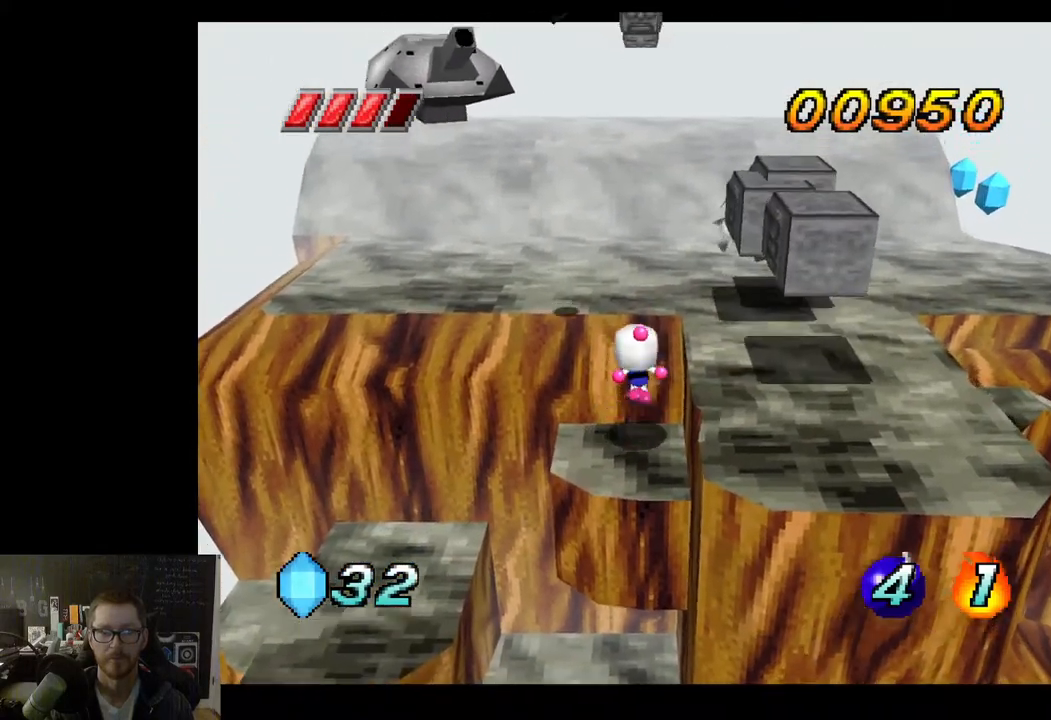
{"buttons": [], "left_stick": "up", "right_stick": "center", "events": [[217, "left_stick", "up"]]}
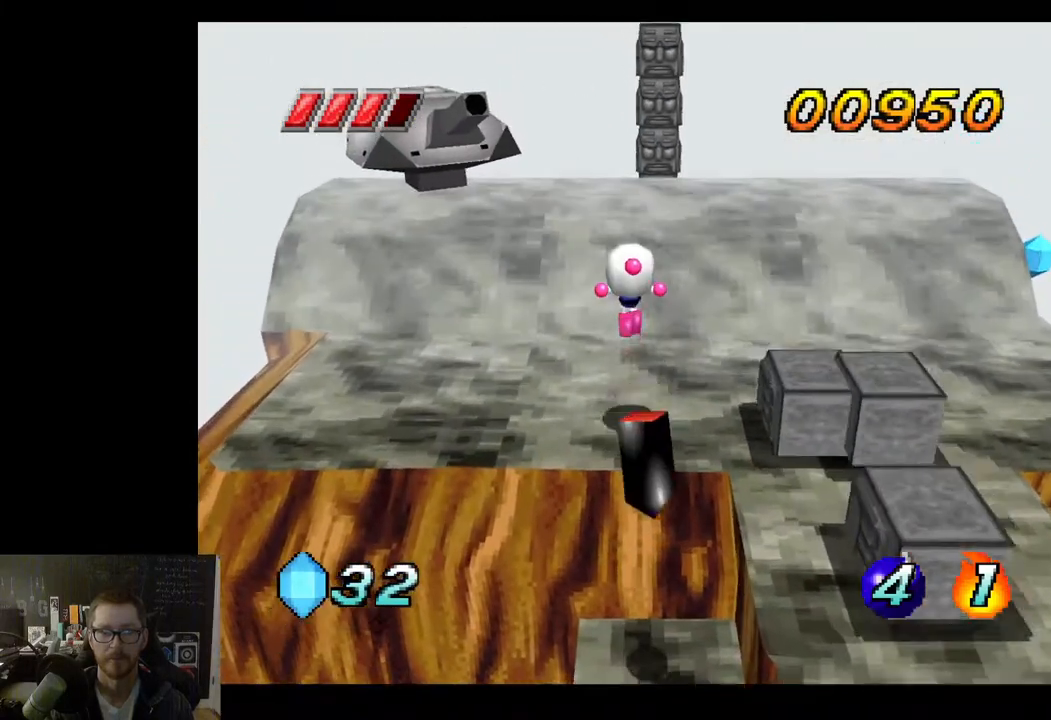
{"buttons": [], "left_stick": "center", "right_stick": "center", "events": [[67, "left_stick", "up-left"], [367, "left_stick", "center"]]}
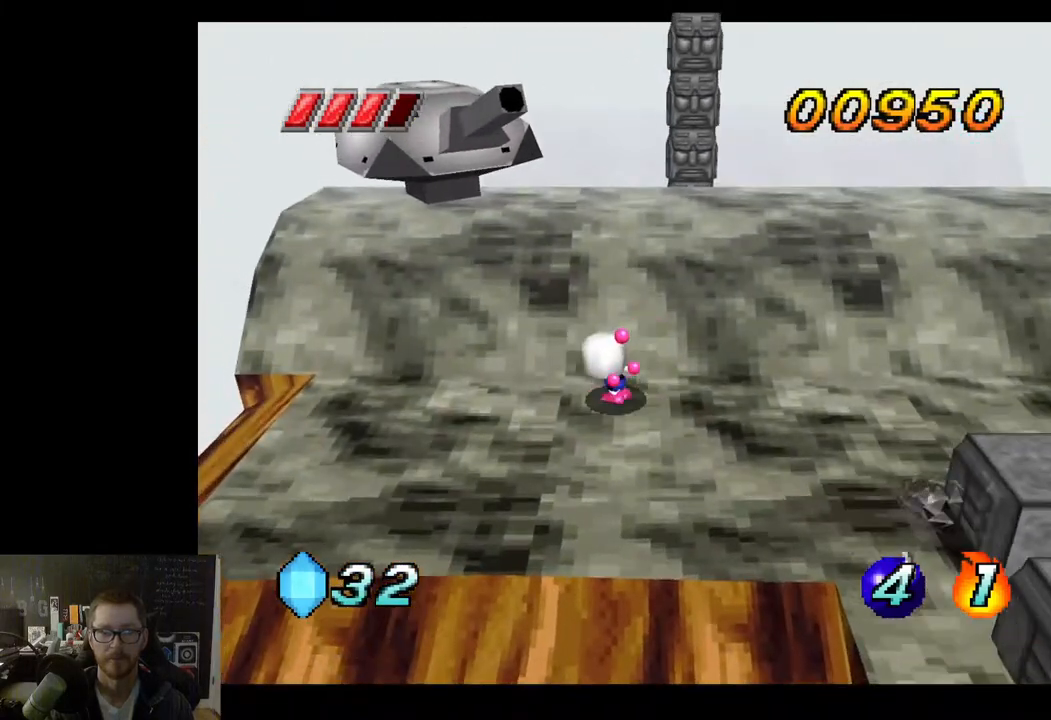
{"buttons": [], "left_stick": "down-left", "right_stick": "center", "events": [[67, "A", "down"], [67, "left_stick", "up-left"], [150, "X", "down"], [217, "A", "up"], [267, "X", "up"], [317, "left_stick", "left"], [433, "left_stick", "down-left"]]}
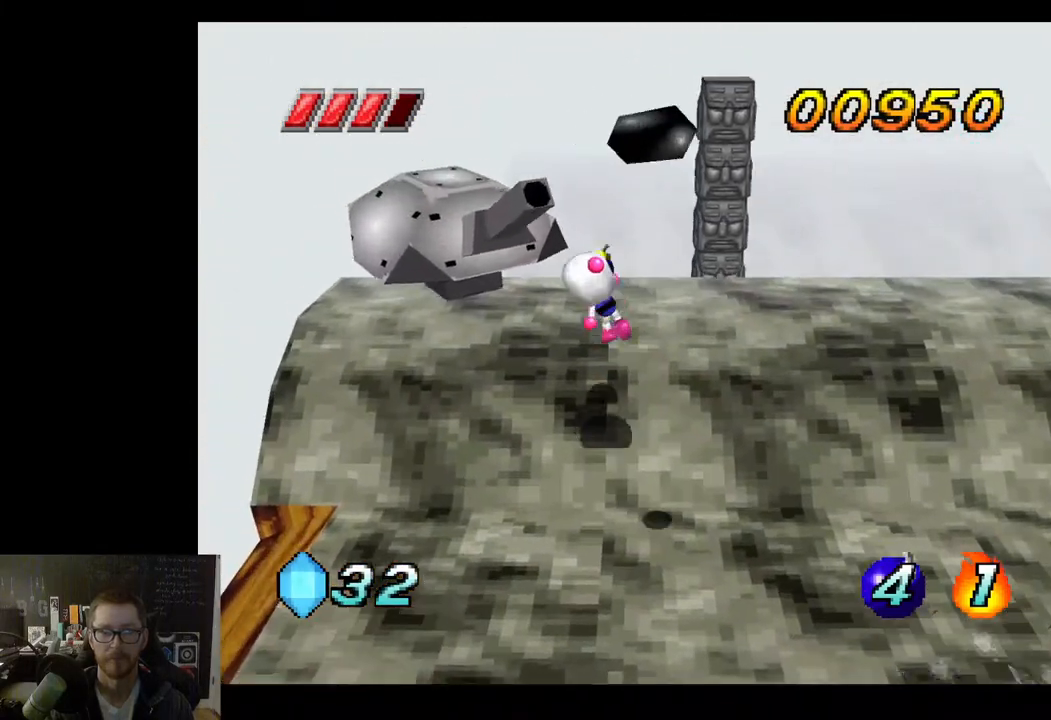
{"buttons": [], "left_stick": "down-left", "right_stick": "center", "events": []}
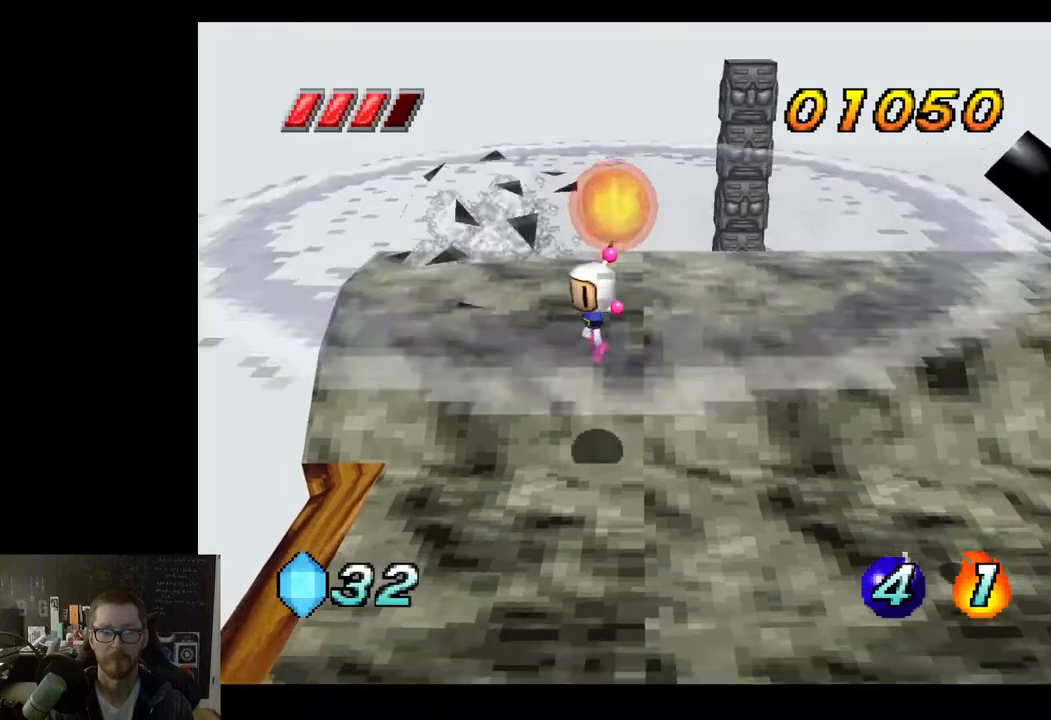
{"buttons": [], "left_stick": "right", "right_stick": "center", "events": [[383, "left_stick", "down-right"], [483, "left_stick", "right"]]}
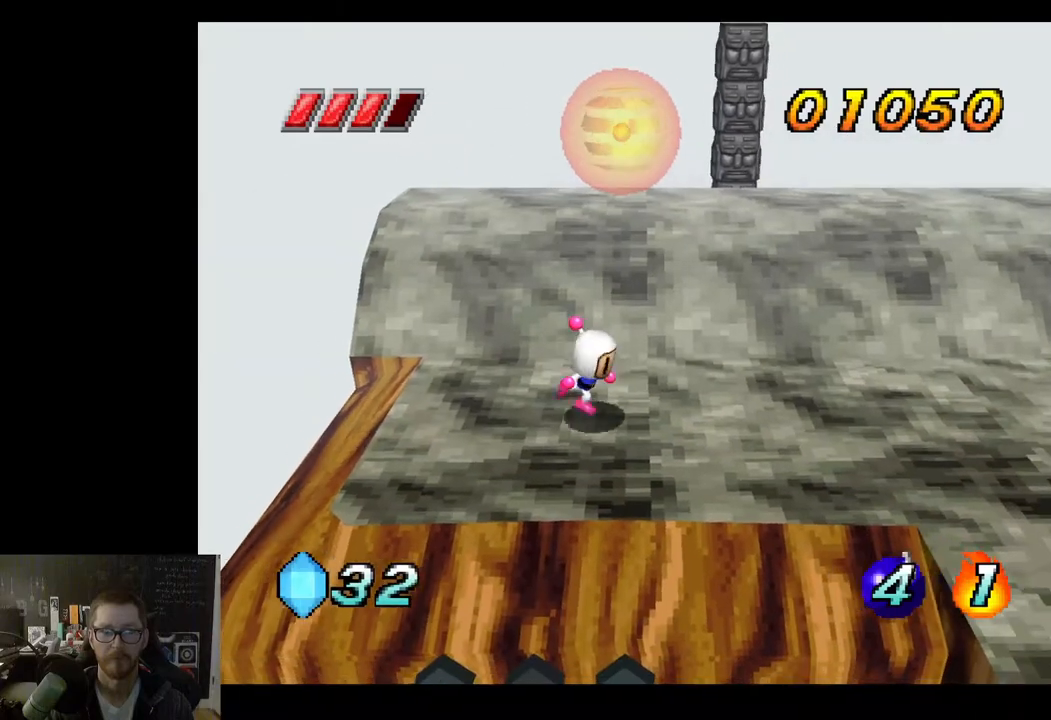
{"buttons": [], "left_stick": "right", "right_stick": "center", "events": []}
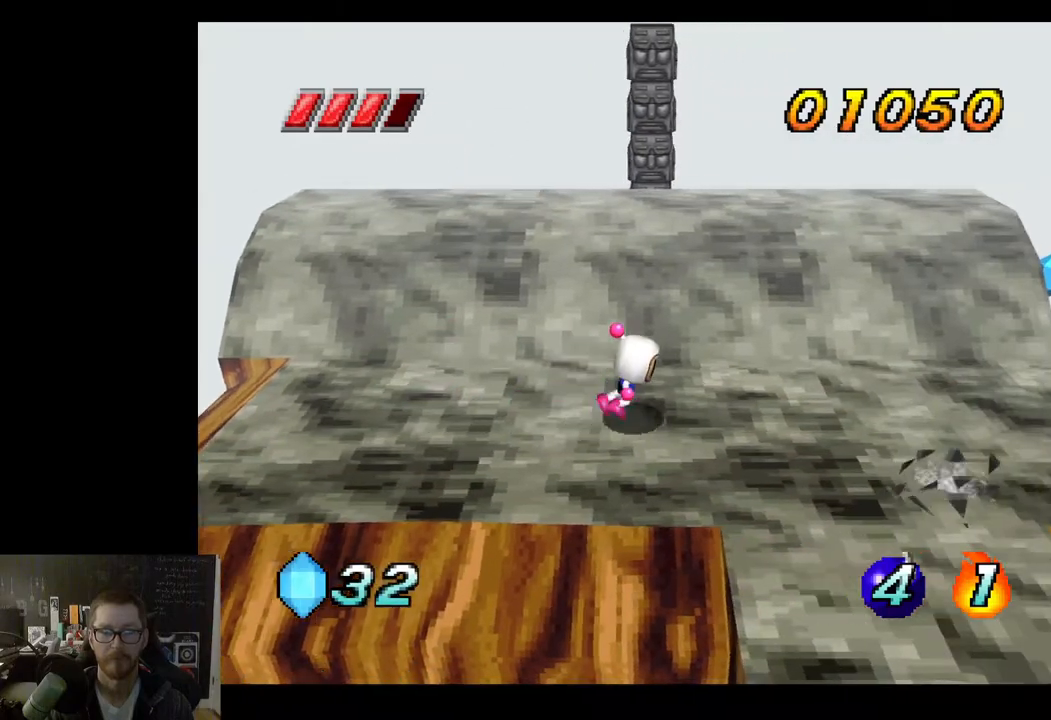
{"buttons": [], "left_stick": "right", "right_stick": "center", "events": []}
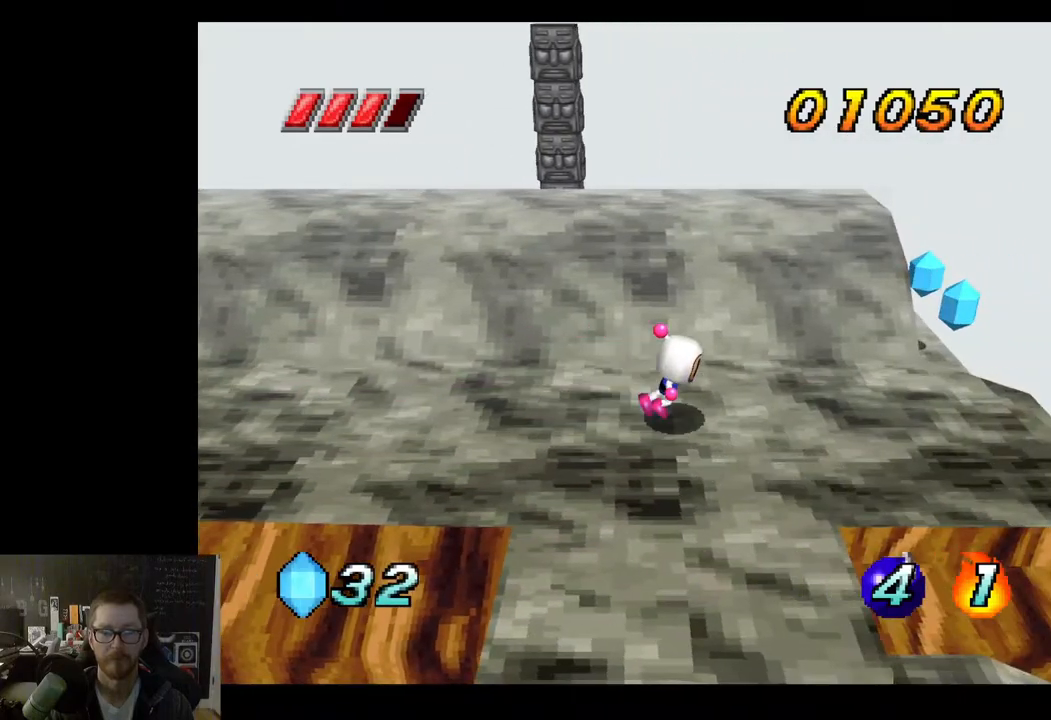
{"buttons": [], "left_stick": "right", "right_stick": "center", "events": []}
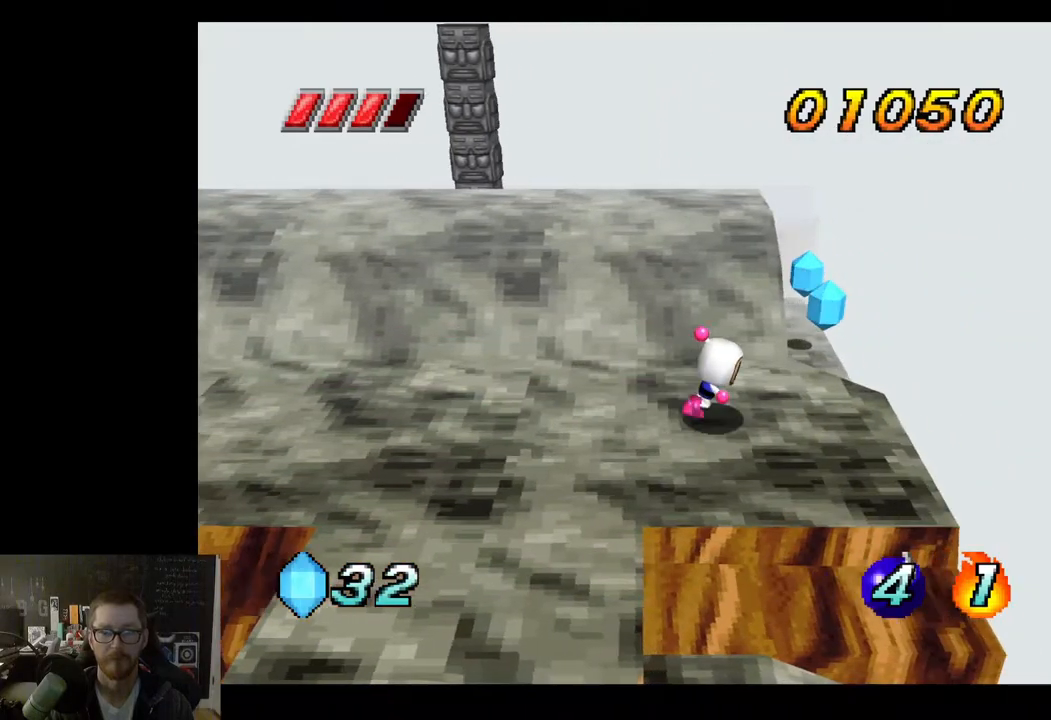
{"buttons": [], "left_stick": "up", "right_stick": "center", "events": [[233, "left_stick", "up-right"], [333, "left_stick", "up"]]}
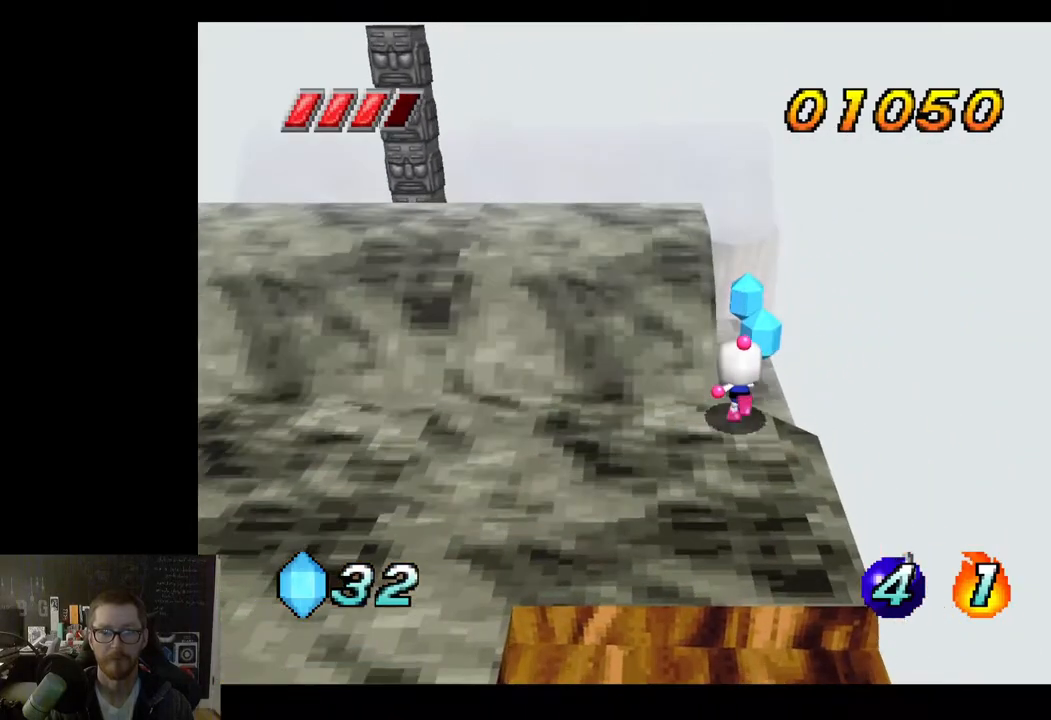
{"buttons": [], "left_stick": "down-left", "right_stick": "center", "events": [[483, "left_stick", "down-left"]]}
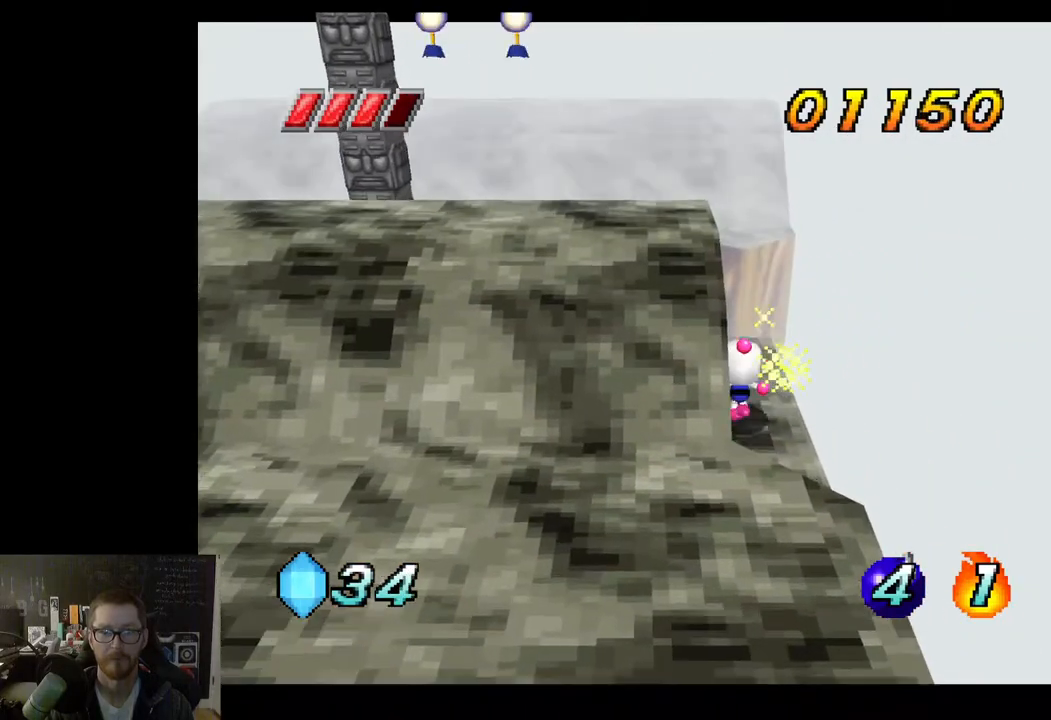
{"buttons": [], "left_stick": "down", "right_stick": "center", "events": [[167, "left_stick", "down"], [283, "A", "down"], [417, "A", "up"]]}
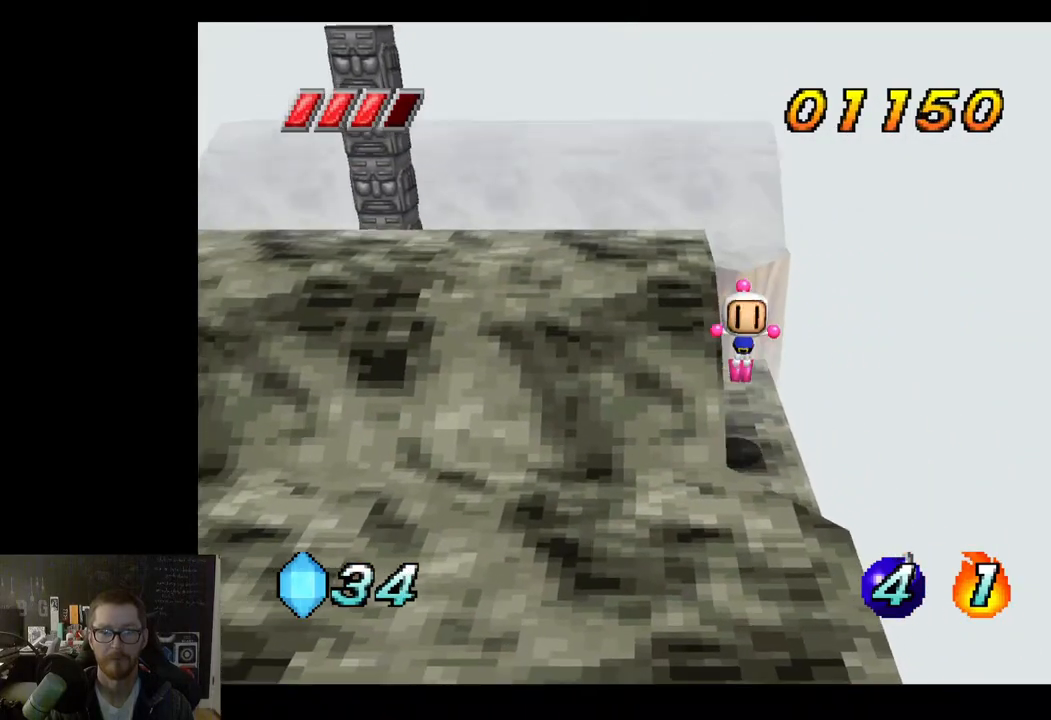
{"buttons": [], "left_stick": "down-left", "right_stick": "center", "events": [[200, "left_stick", "down-left"]]}
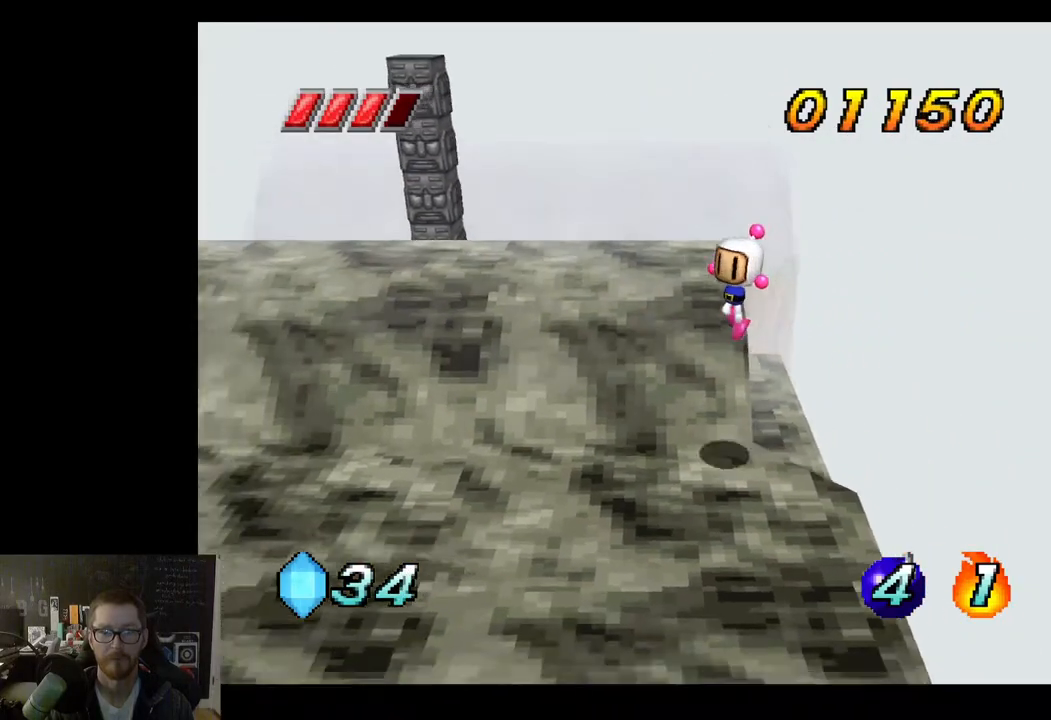
{"buttons": [], "left_stick": "down", "right_stick": "center", "events": [[150, "left_stick", "down"]]}
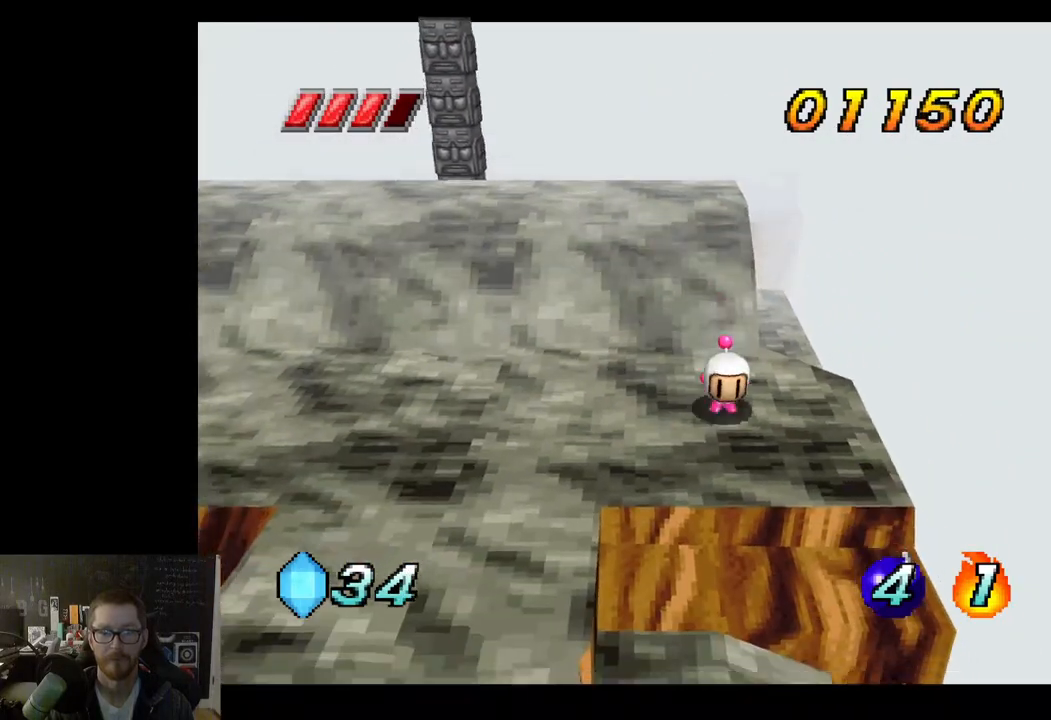
{"buttons": [], "left_stick": "down", "right_stick": "center", "events": [[100, "left_stick", "center"], [250, "left_stick", "down"]]}
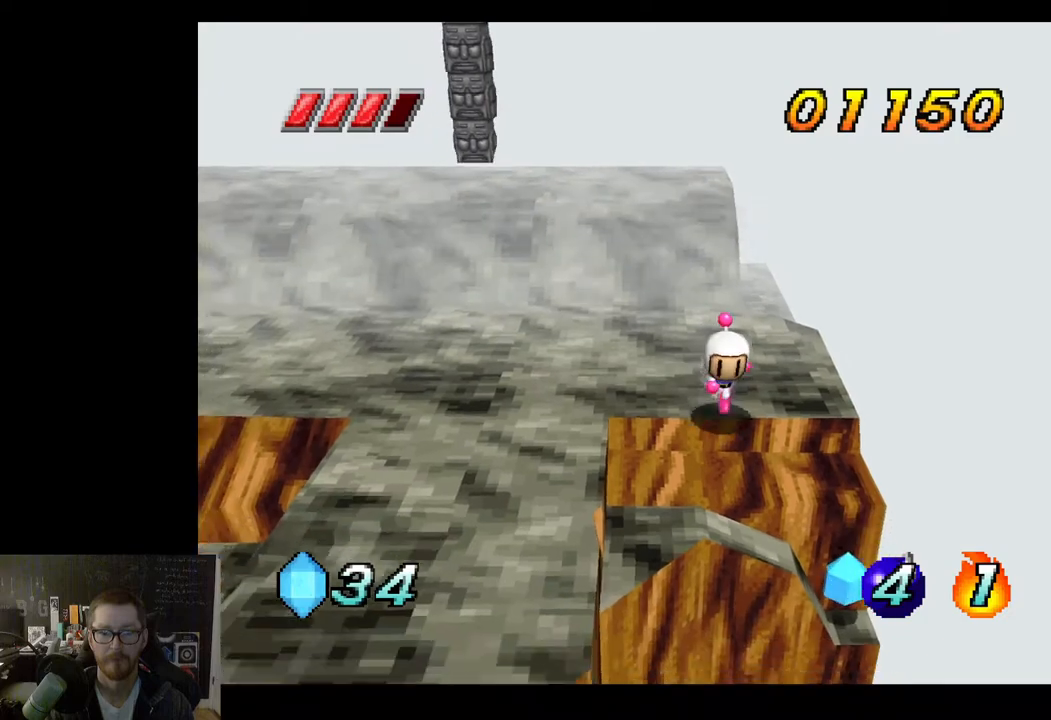
{"buttons": [], "left_stick": "center", "right_stick": "center", "events": [[50, "left_stick", "right"], [117, "left_stick", "center"]]}
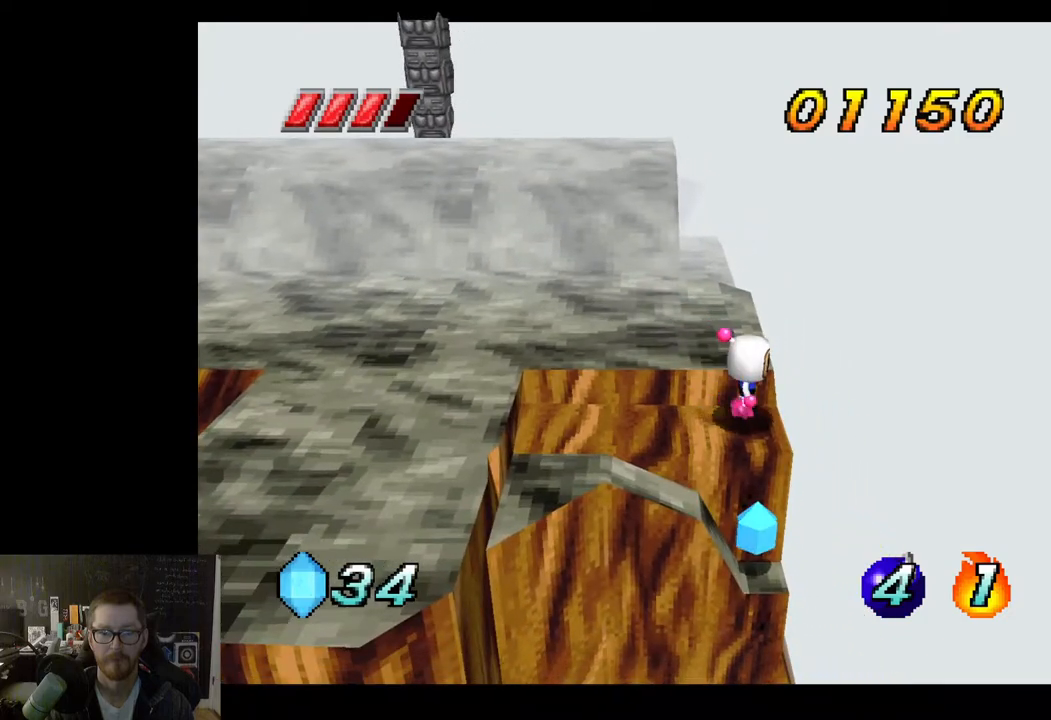
{"buttons": [], "left_stick": "down", "right_stick": "center", "events": [[67, "left_stick", "down-left"], [233, "left_stick", "center"], [450, "left_stick", "down"]]}
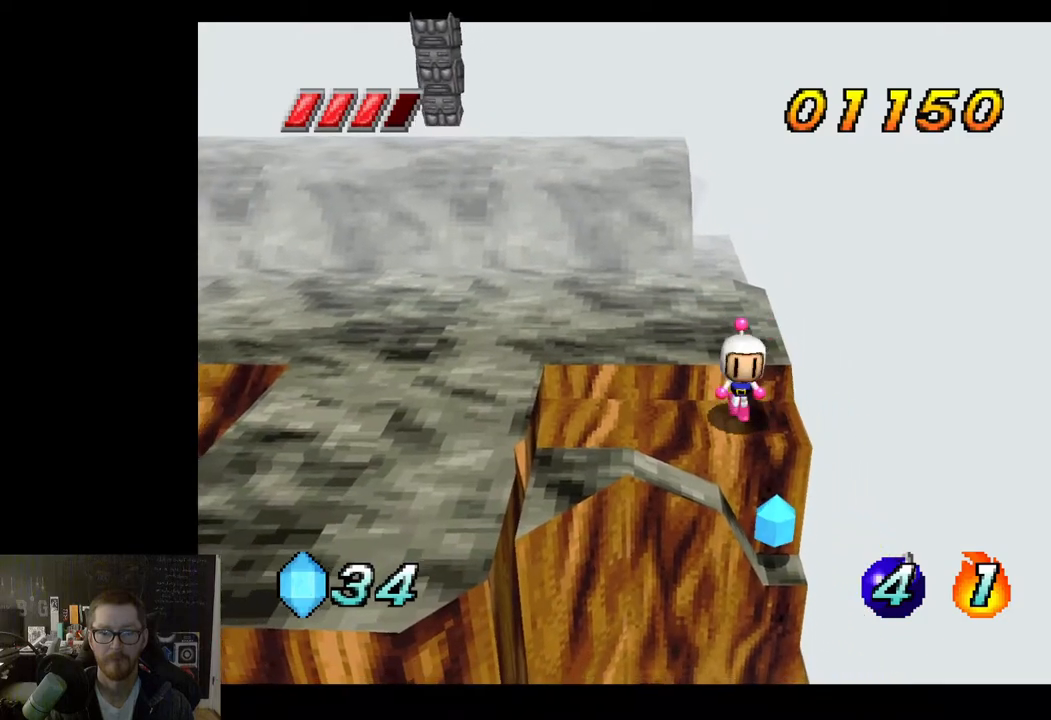
{"buttons": [], "left_stick": "up-left", "right_stick": "center", "events": [[150, "left_stick", "center"], [500, "left_stick", "up-left"]]}
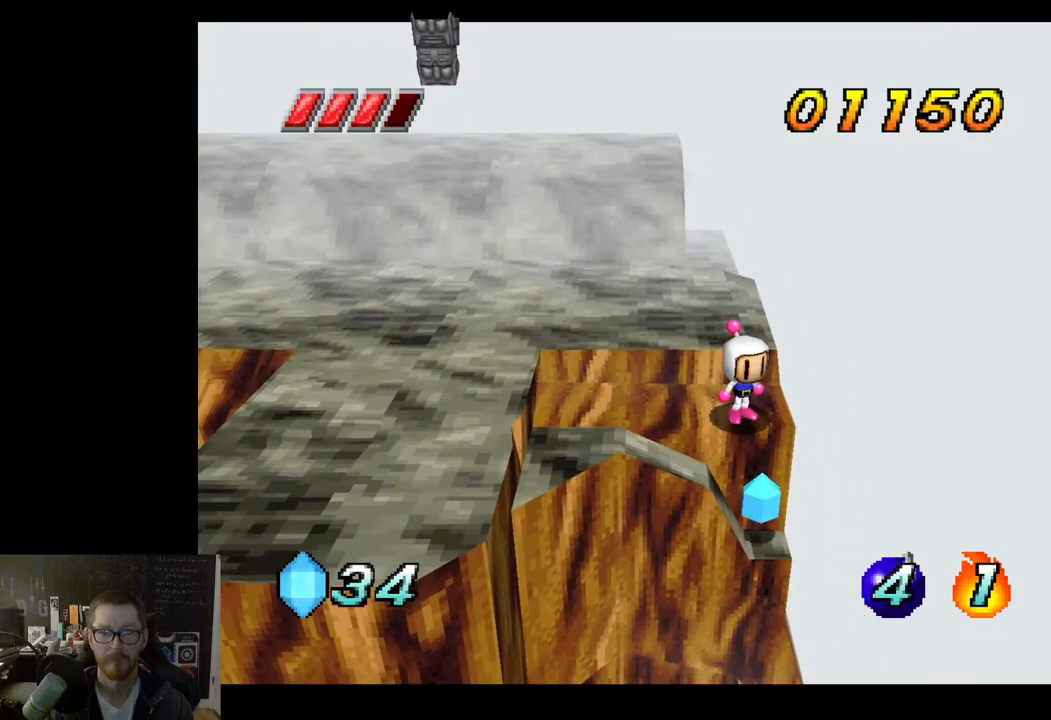
{"buttons": [], "left_stick": "center", "right_stick": "center", "events": [[100, "left_stick", "center"], [183, "left_stick", "down"], [350, "left_stick", "center"]]}
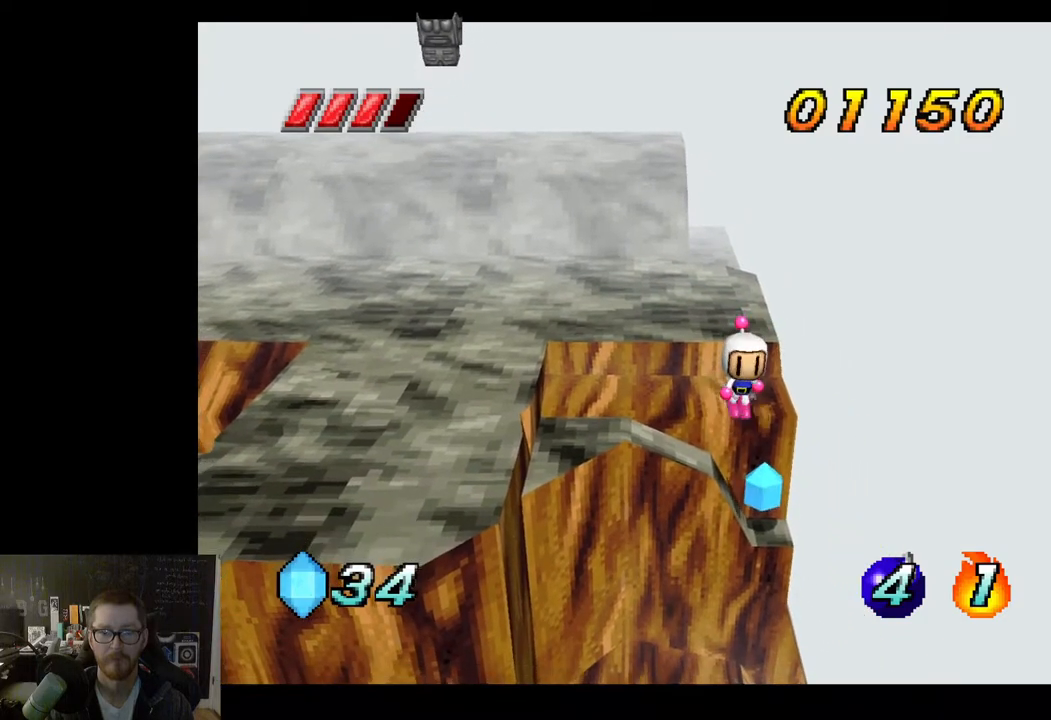
{"buttons": [], "left_stick": "center", "right_stick": "center", "events": []}
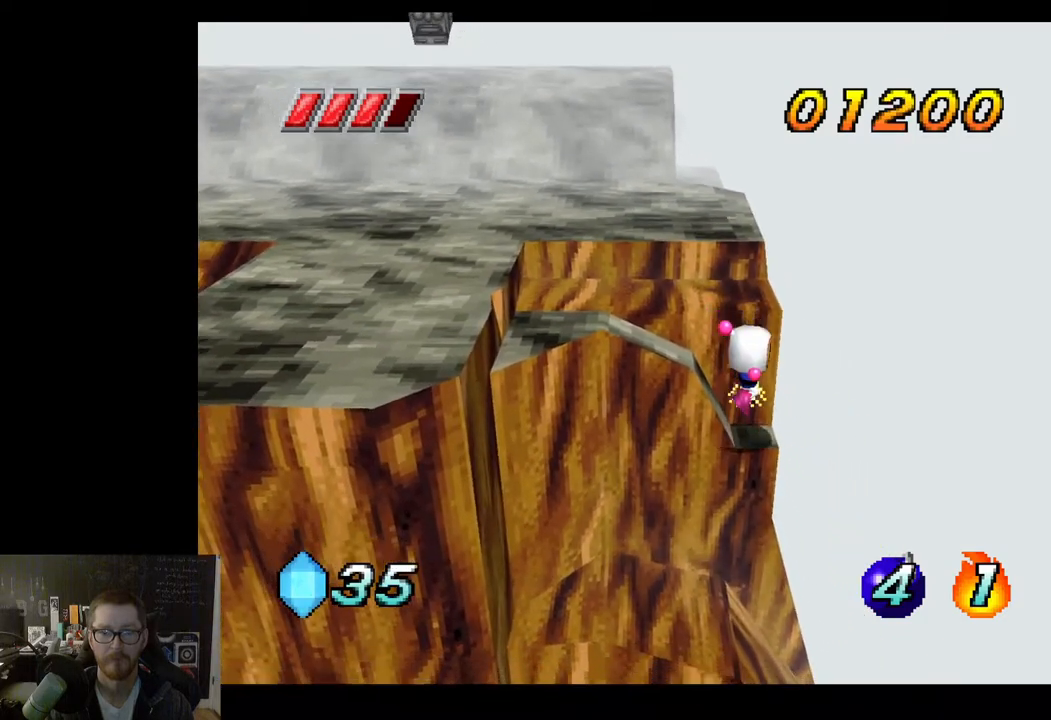
{"buttons": ["A"], "left_stick": "left", "right_stick": "center", "events": [[217, "left_stick", "left"], [283, "A", "down"]]}
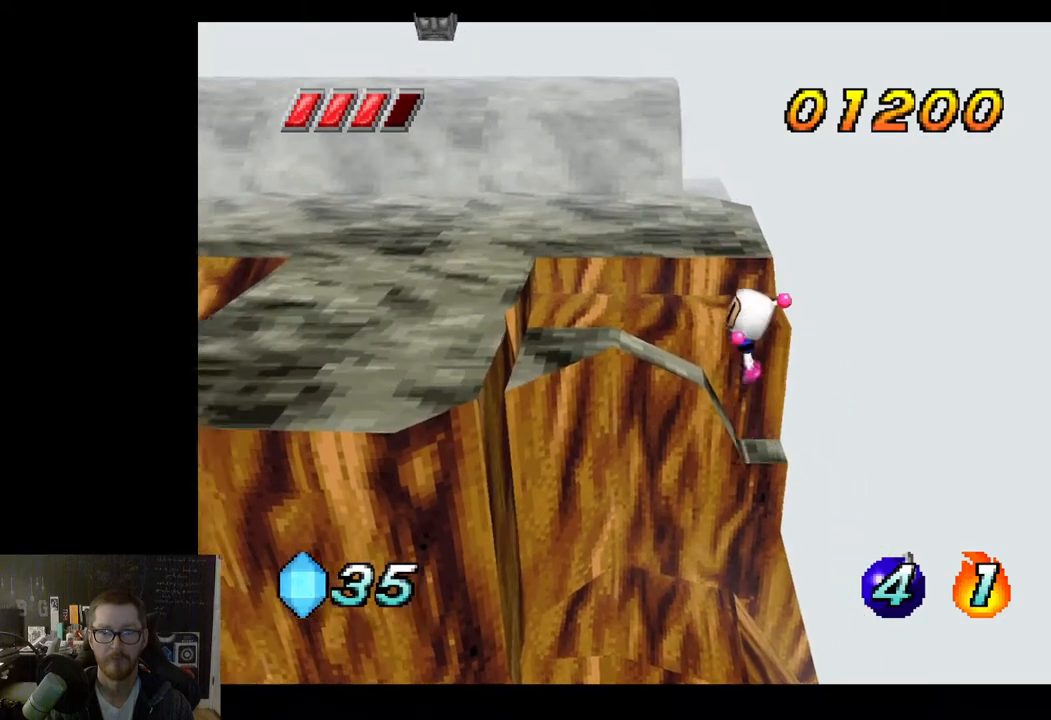
{"buttons": [], "left_stick": "left", "right_stick": "center", "events": [[467, "A", "up"]]}
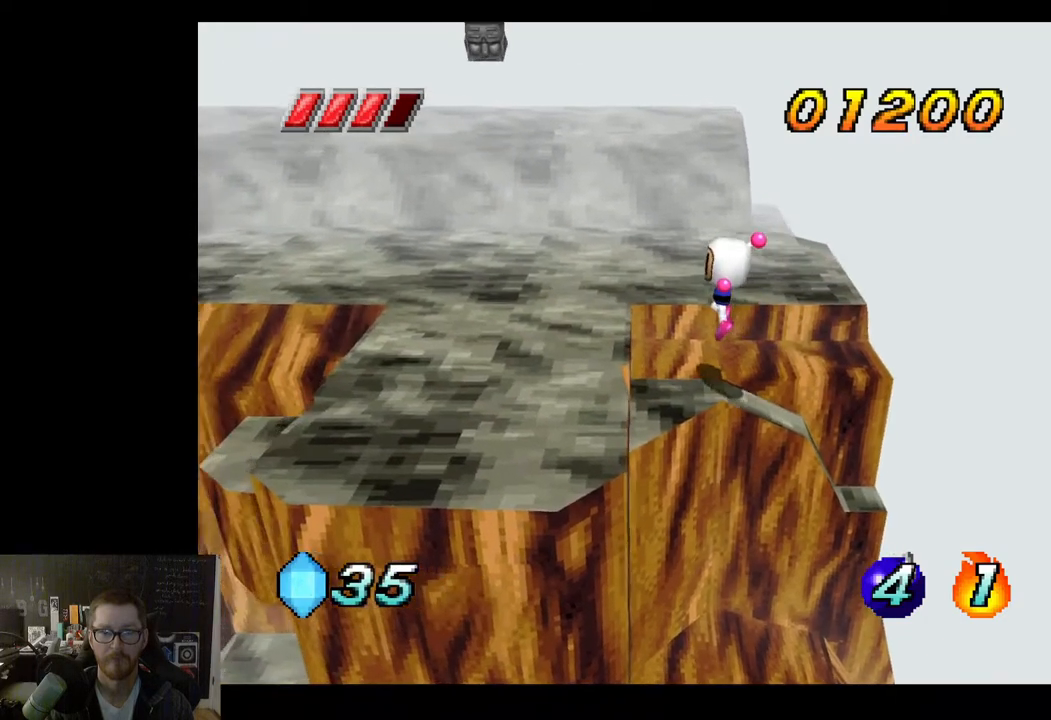
{"buttons": ["A"], "left_stick": "up-left", "right_stick": "center", "events": [[17, "left_stick", "up-left"], [433, "A", "down"]]}